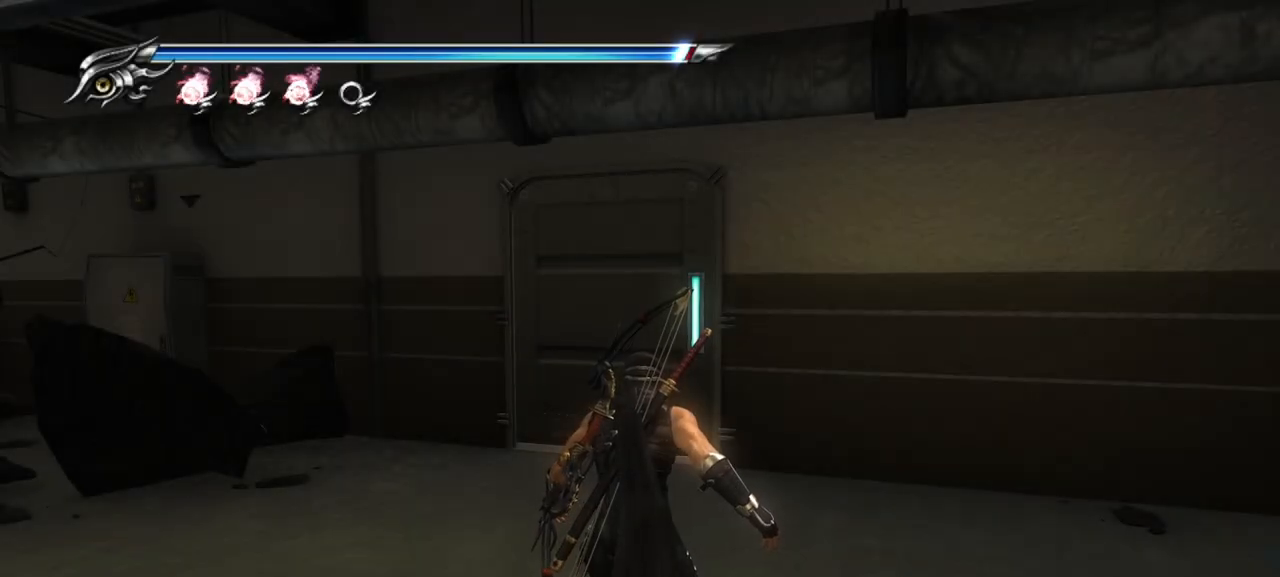
Gameplay with a controller (PlayStation layout); each line is a JSON object with the inputs held at the frame after it. "events" lists button and stick changes between this image and that frame as [ms after this image, input, new state], when the widget could be followed in between. Not read: L3 R3.
{"buttons": [], "left_stick": "center", "right_stick": "right", "events": [[150, "right_stick", "right"]]}
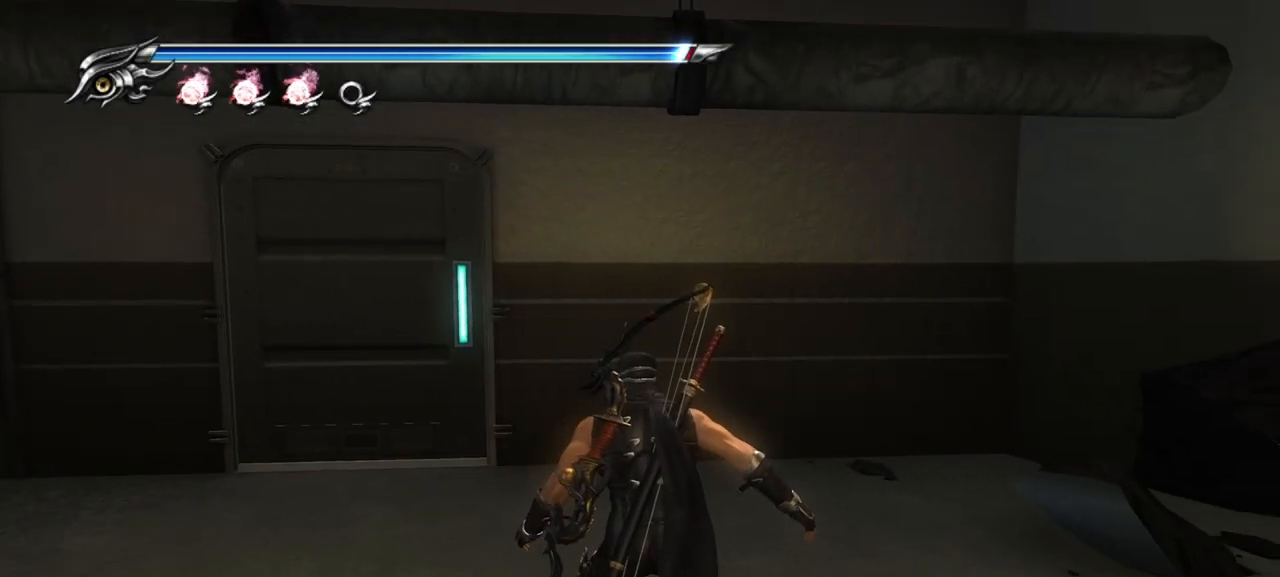
{"buttons": [], "left_stick": "center", "right_stick": "right", "events": []}
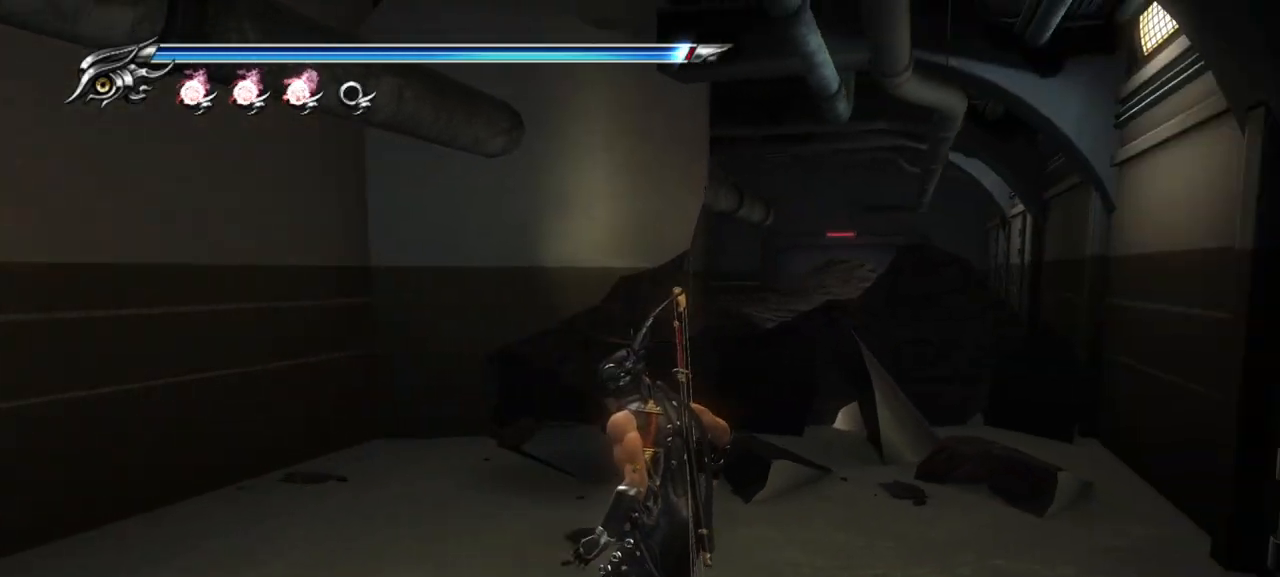
{"buttons": [], "left_stick": "center", "right_stick": "right", "events": []}
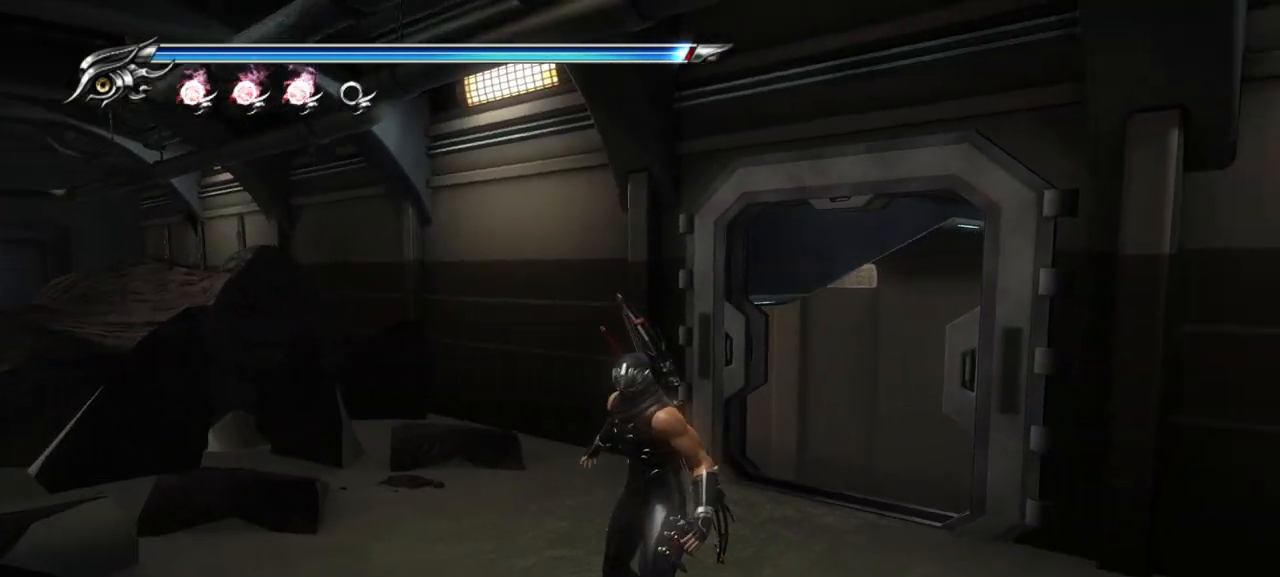
{"buttons": [], "left_stick": "center", "right_stick": "right", "events": []}
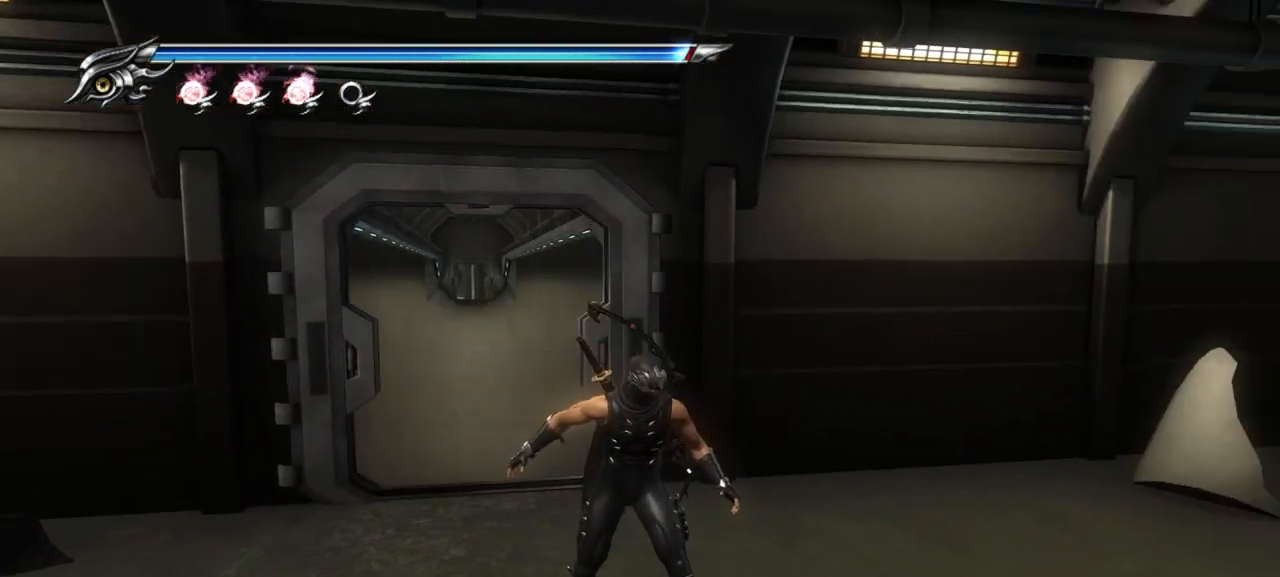
{"buttons": [], "left_stick": "center", "right_stick": "right", "events": []}
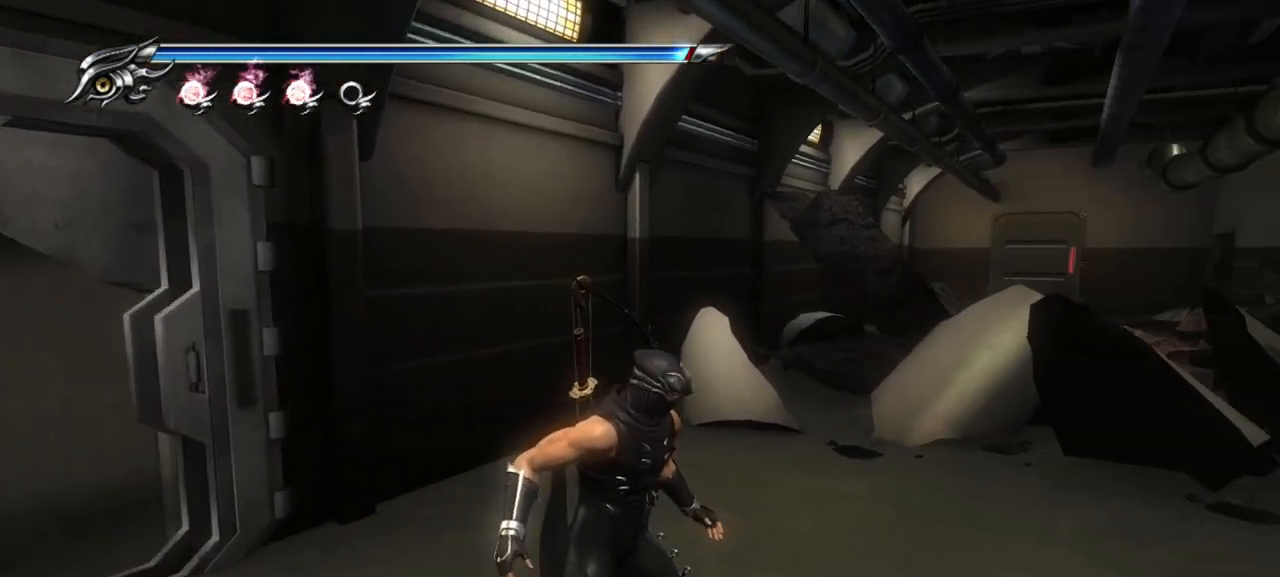
{"buttons": [], "left_stick": "center", "right_stick": "right", "events": []}
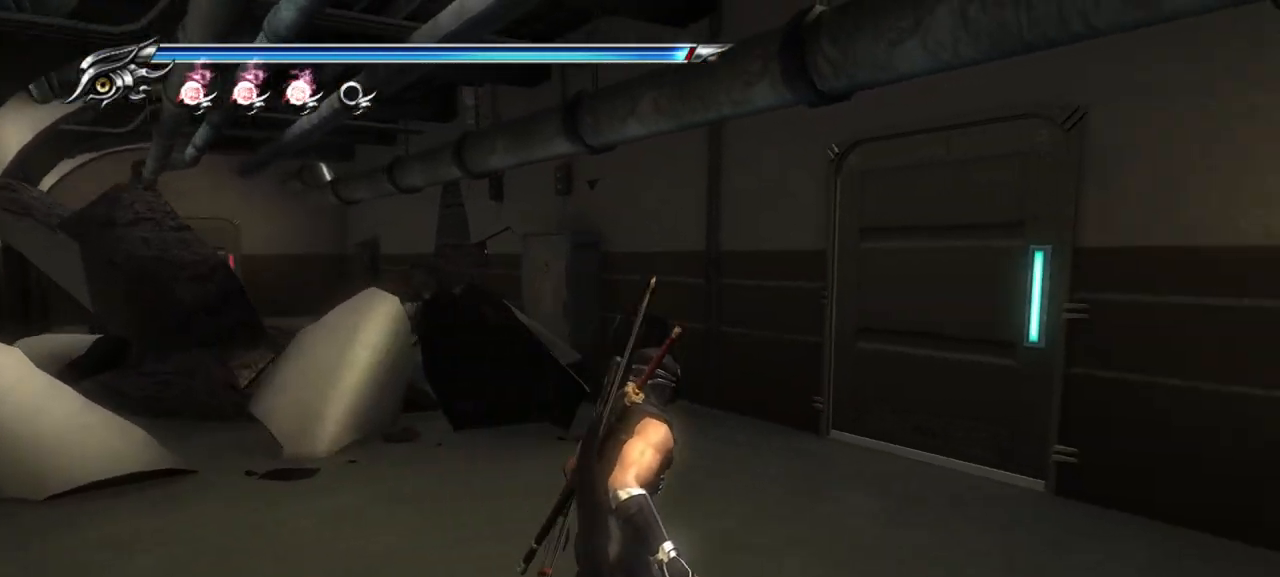
{"buttons": [], "left_stick": "center", "right_stick": "center", "events": [[350, "right_stick", "center"]]}
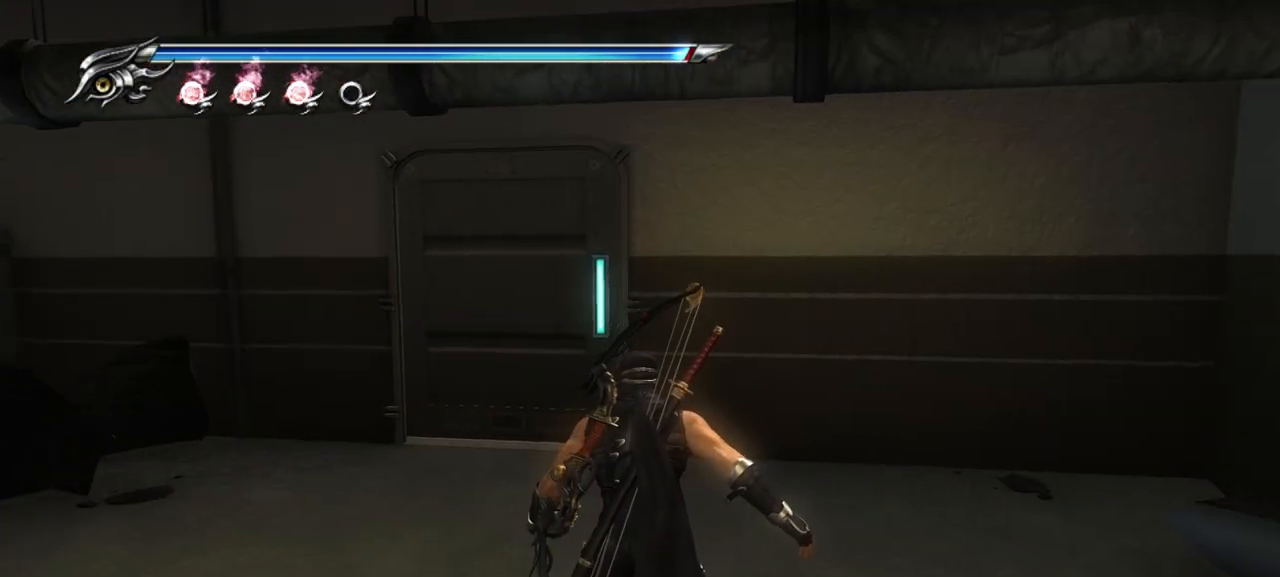
{"buttons": [], "left_stick": "up-right", "right_stick": "center", "events": [[333, "left_stick", "up-right"]]}
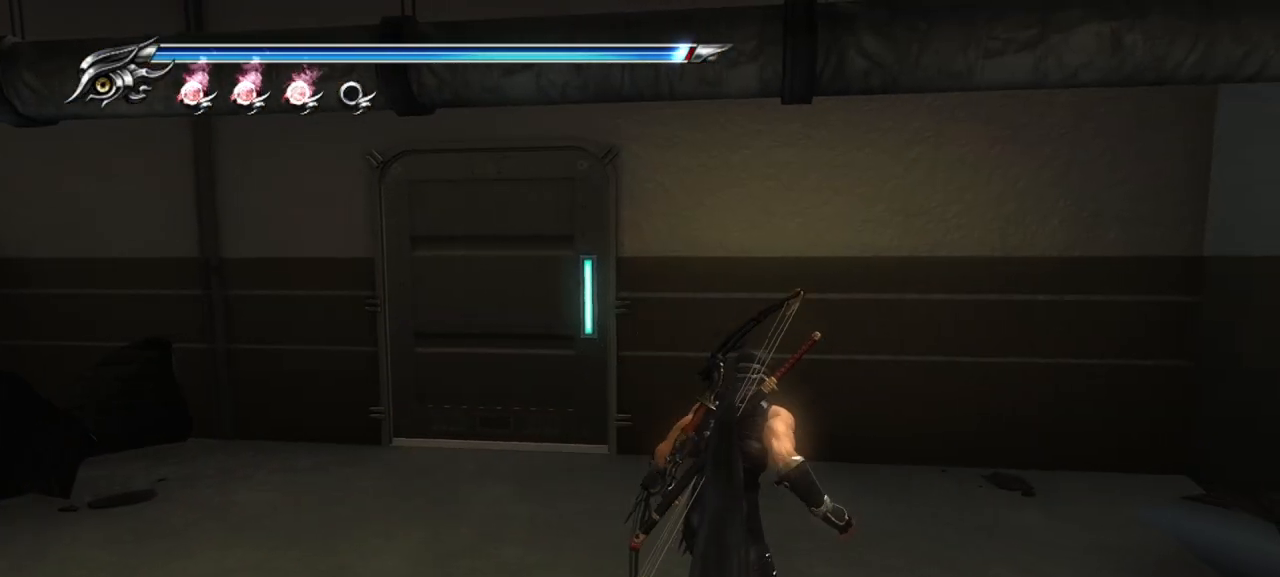
{"buttons": [], "left_stick": "up-left", "right_stick": "center", "events": [[17, "left_stick", "up"], [267, "left_stick", "up-left"]]}
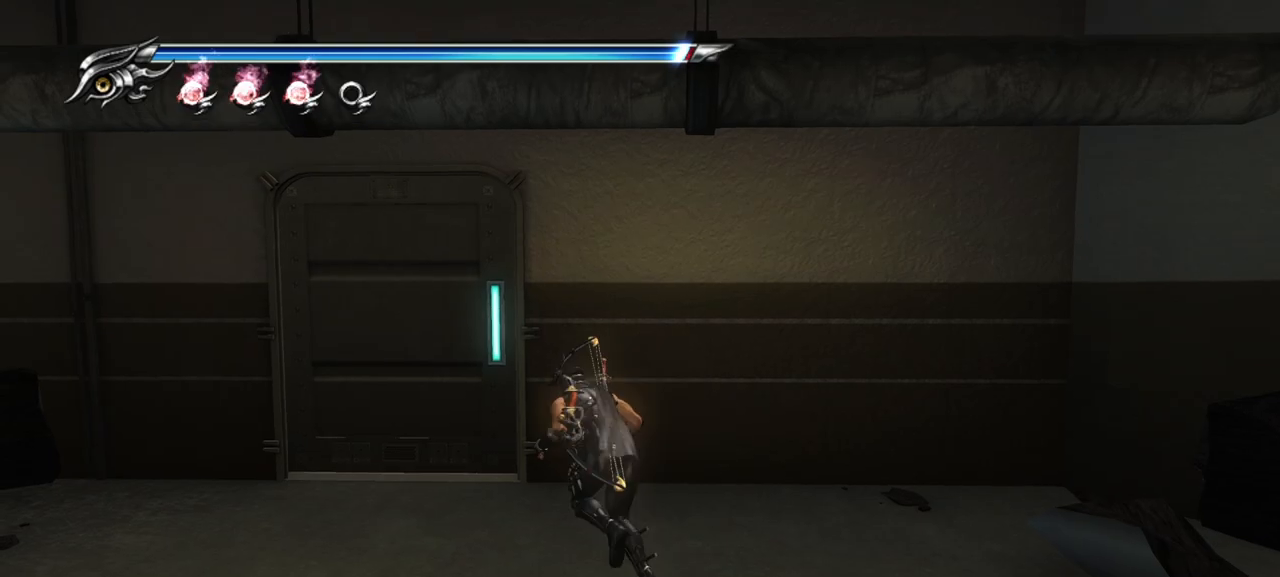
{"buttons": [], "left_stick": "up", "right_stick": "center", "events": [[317, "left_stick", "up"]]}
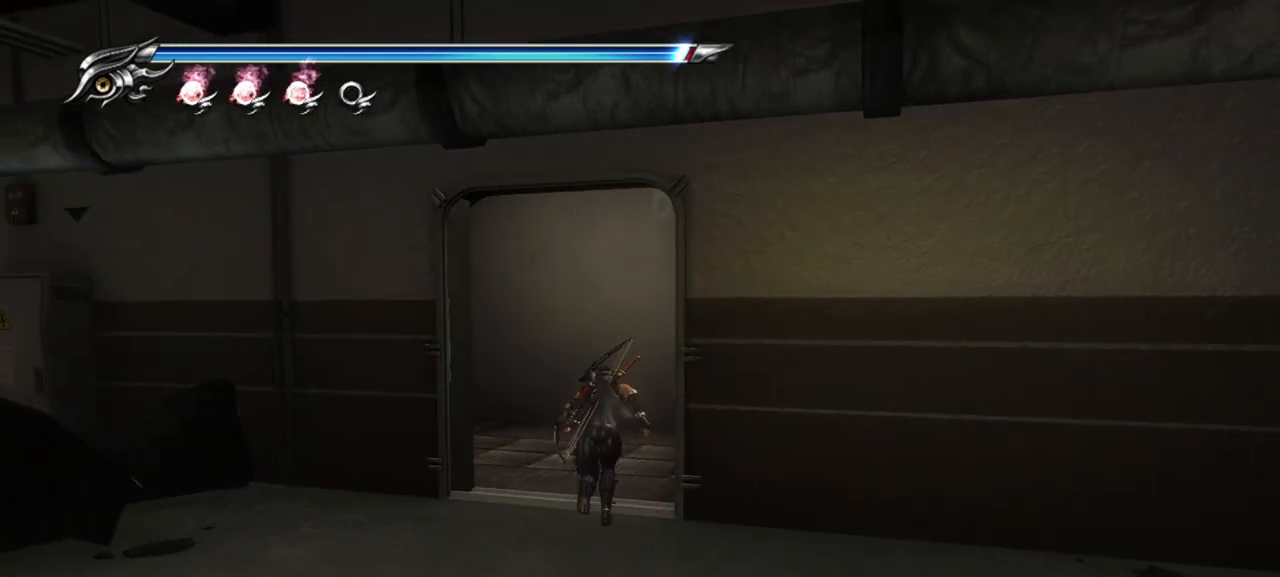
{"buttons": [], "left_stick": "up", "right_stick": "right", "events": [[483, "right_stick", "right"]]}
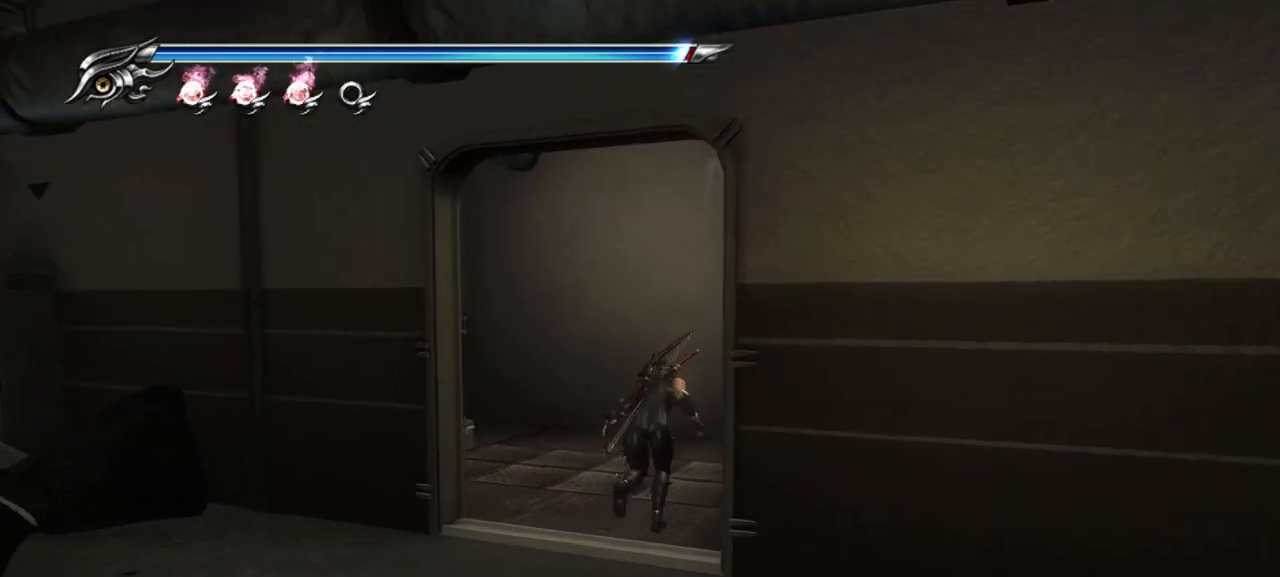
{"buttons": ["R1"], "left_stick": "center", "right_stick": "center", "events": [[233, "right_stick", "center"], [283, "left_stick", "center"], [417, "R1", "down"]]}
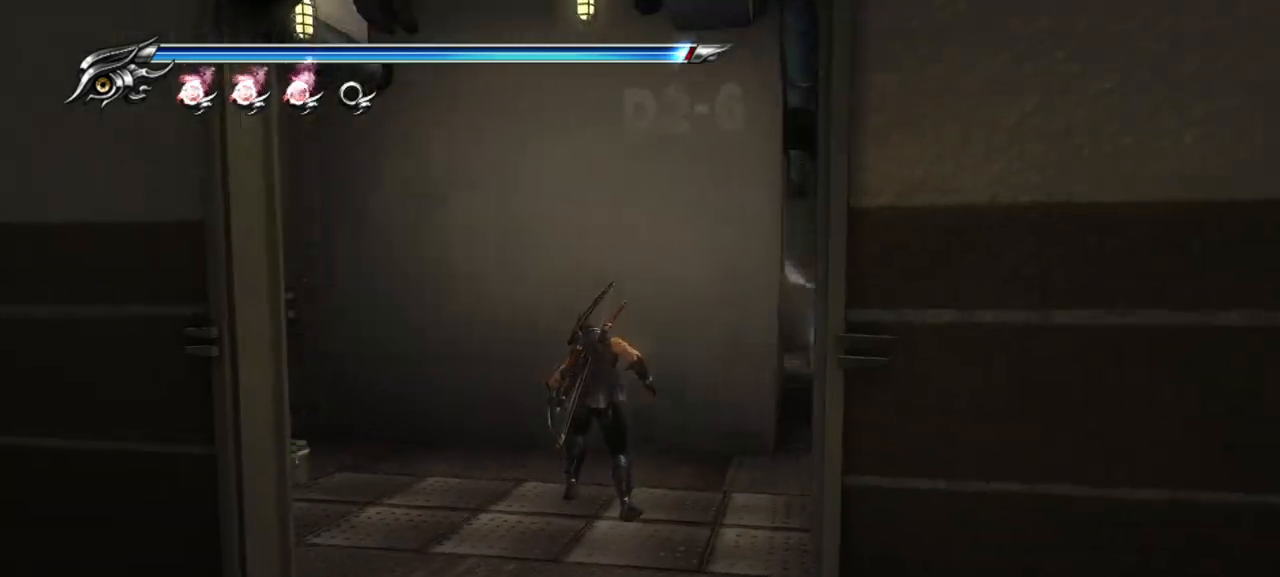
{"buttons": ["R1"], "left_stick": "center", "right_stick": "center", "events": []}
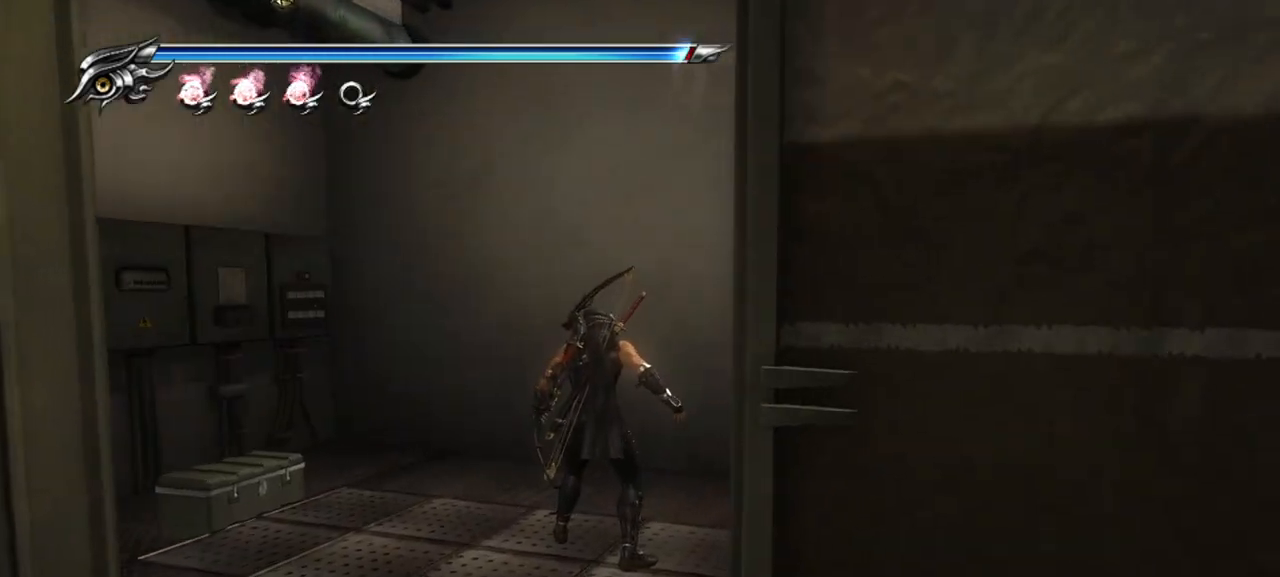
{"buttons": [], "left_stick": "up-left", "right_stick": "center", "events": [[267, "R1", "up"], [317, "left_stick", "up-left"]]}
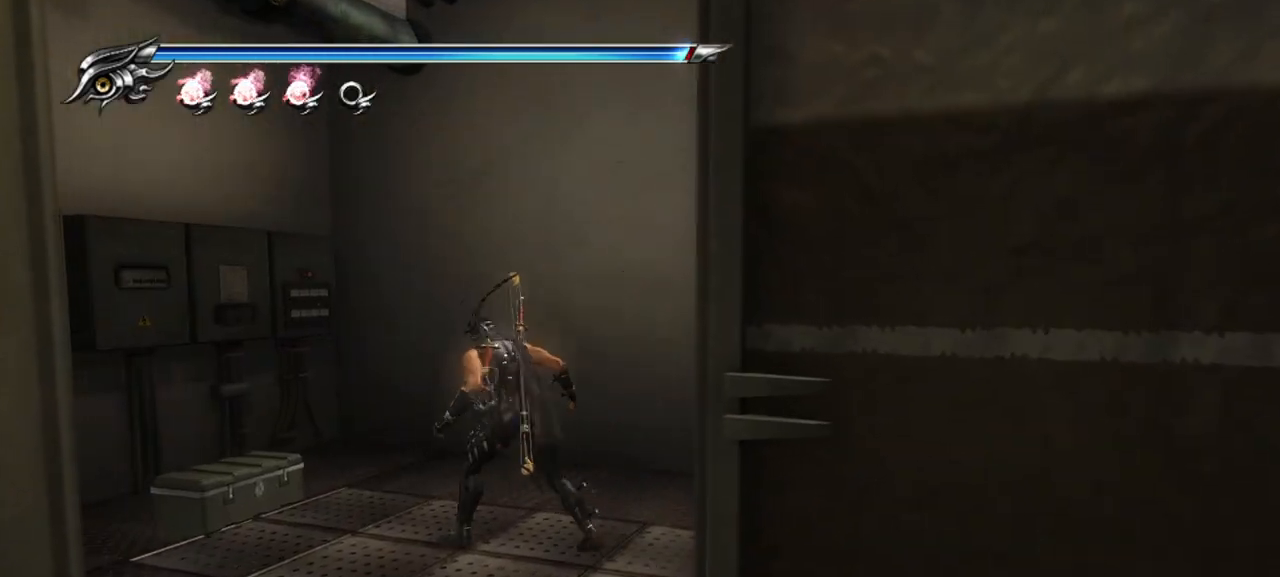
{"buttons": [], "left_stick": "up-left", "right_stick": "center", "events": [[233, "CIRCLE", "down"], [383, "CIRCLE", "up"]]}
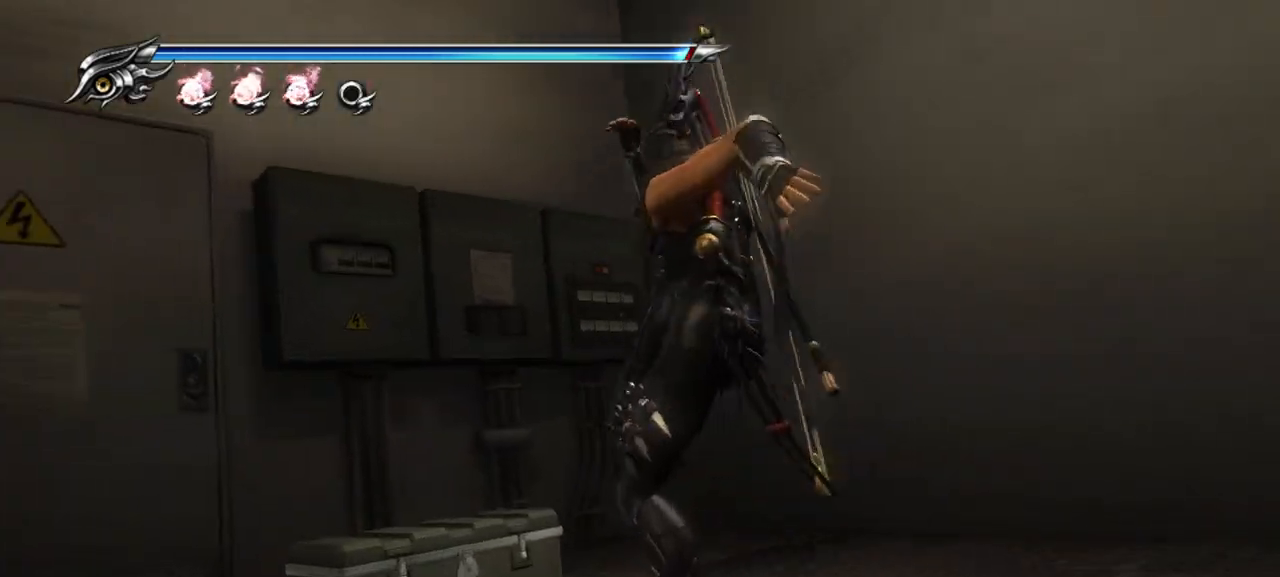
{"buttons": [], "left_stick": "center", "right_stick": "center", "events": [[333, "left_stick", "center"]]}
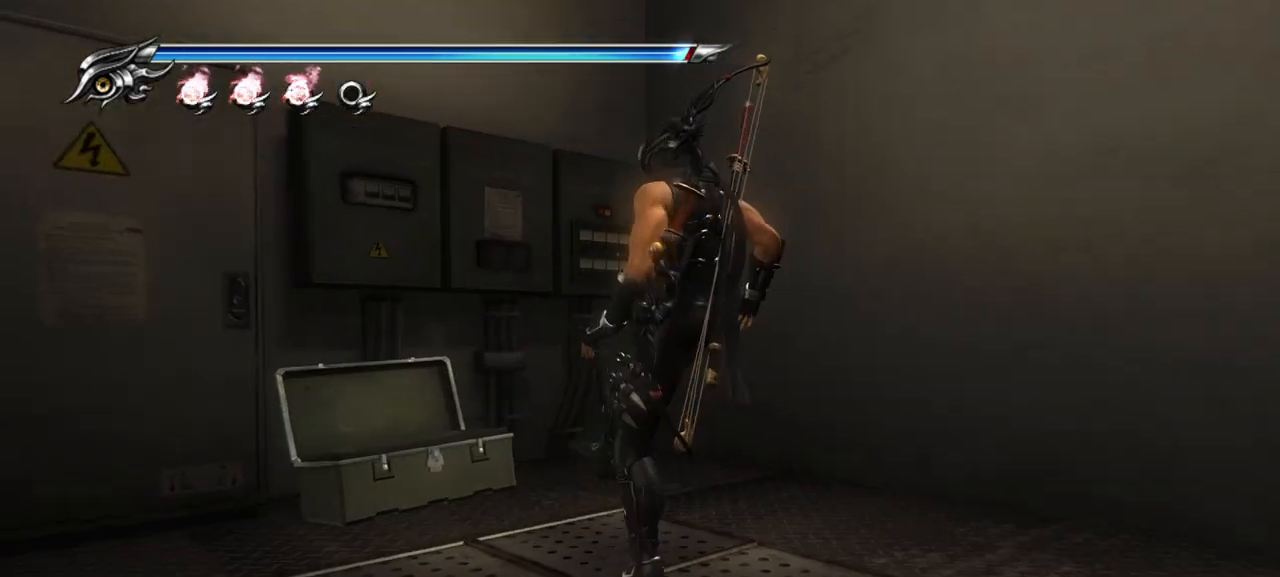
{"buttons": ["TRIANGLE"], "left_stick": "center", "right_stick": "center", "events": [[317, "TRIANGLE", "down"]]}
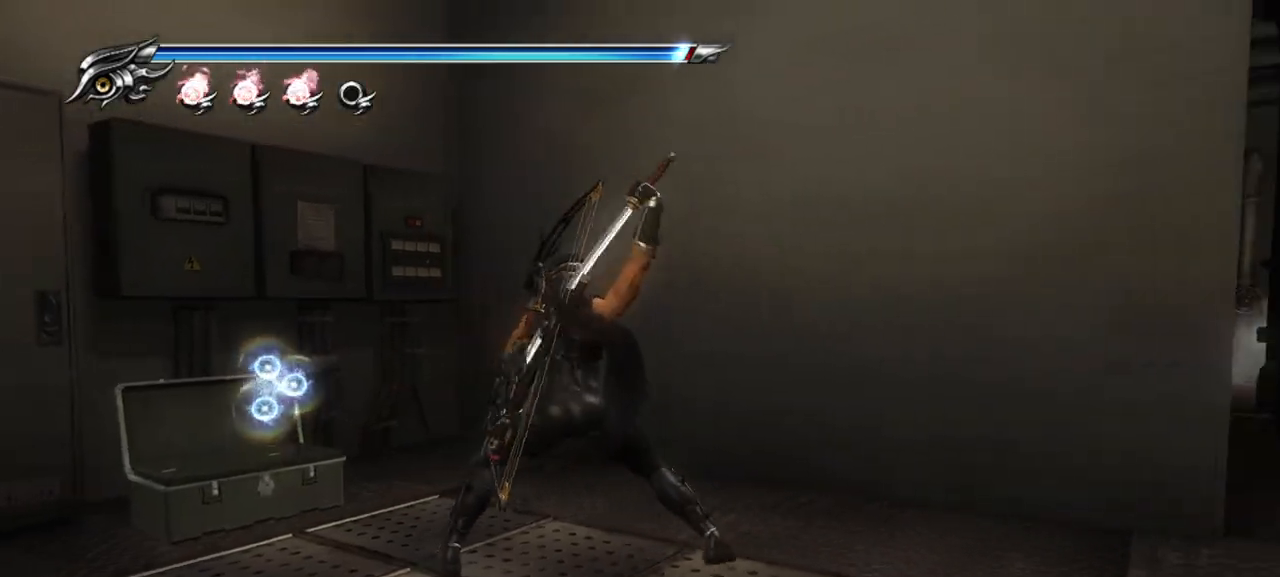
{"buttons": ["TRIANGLE"], "left_stick": "center", "right_stick": "center", "events": []}
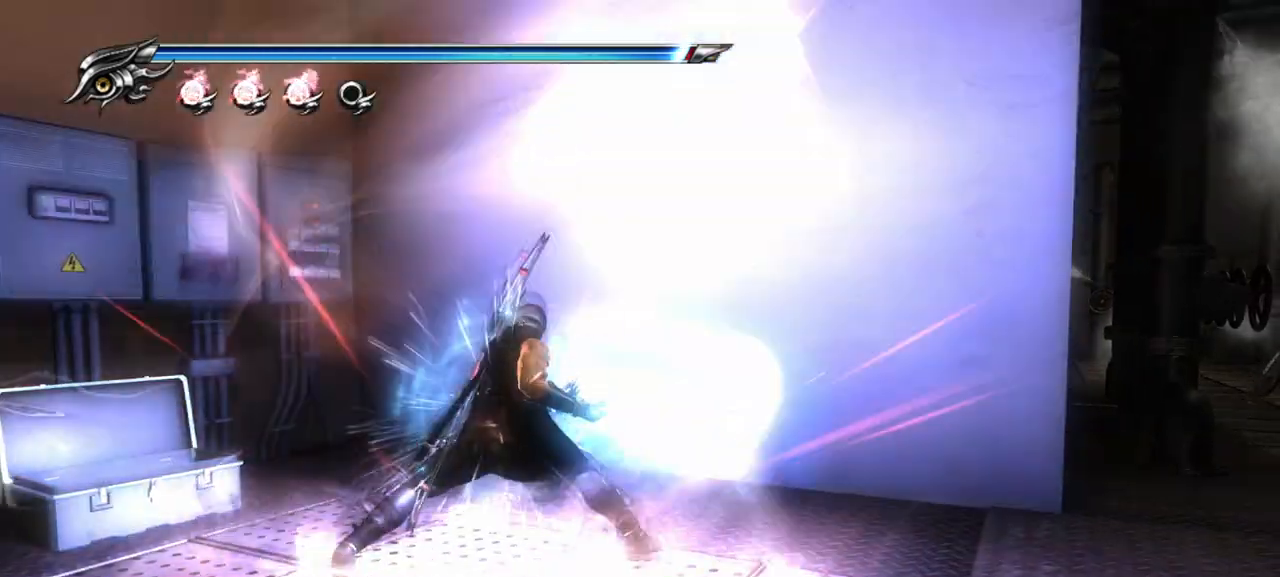
{"buttons": ["TRIANGLE"], "left_stick": "center", "right_stick": "center", "events": []}
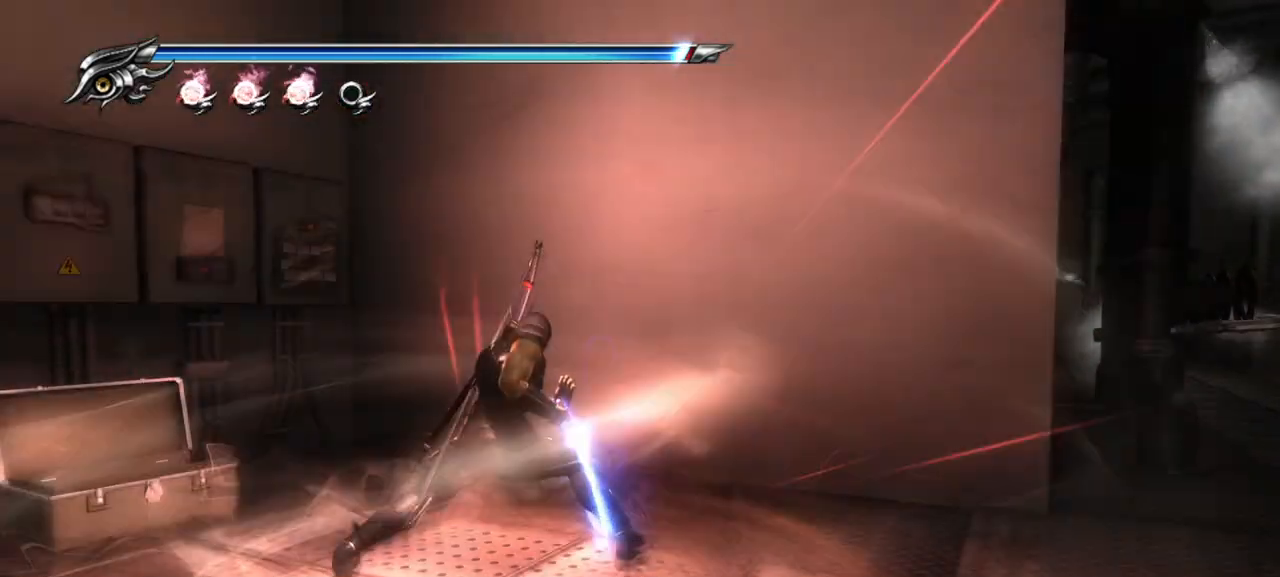
{"buttons": [], "left_stick": "center", "right_stick": "center", "events": [[450, "TRIANGLE", "up"]]}
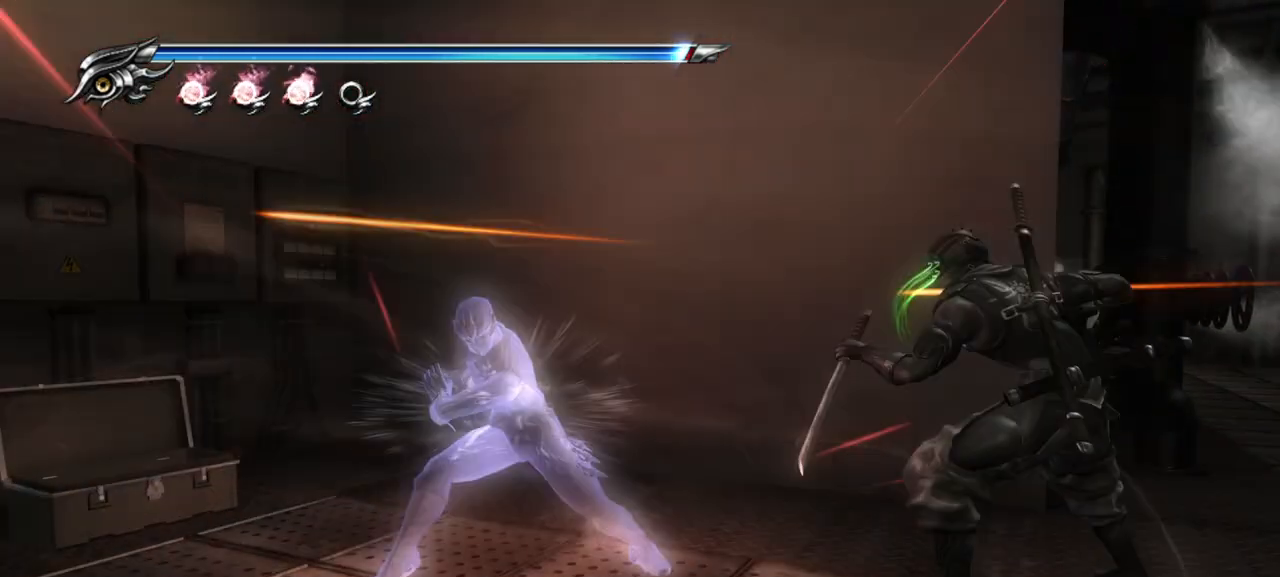
{"buttons": [], "left_stick": "center", "right_stick": "center", "events": []}
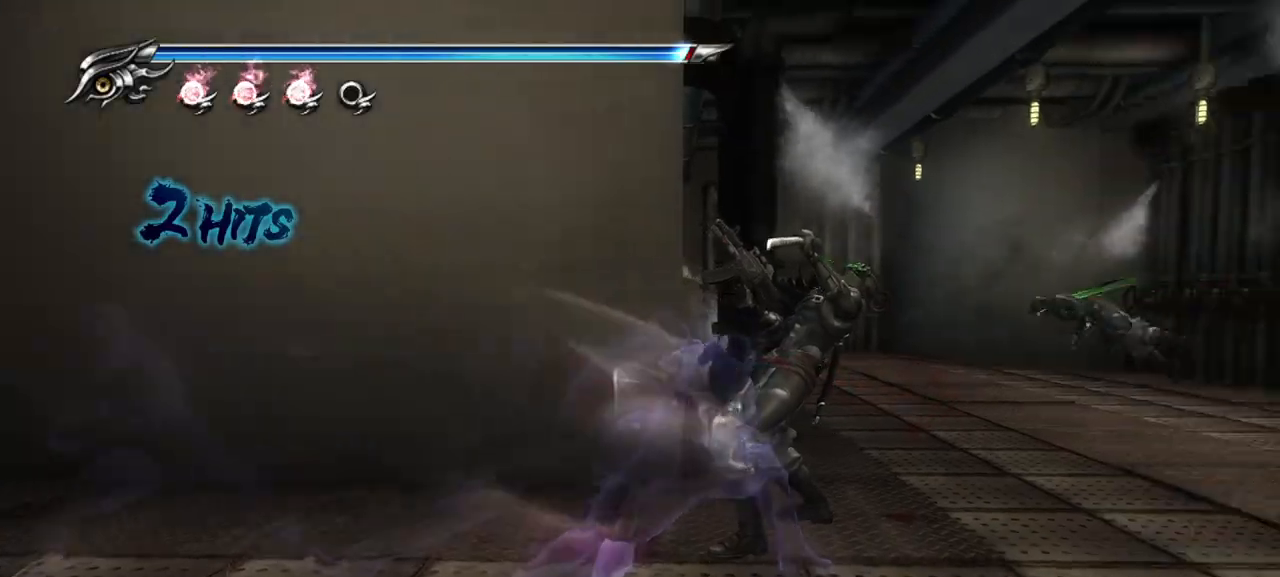
{"buttons": [], "left_stick": "center", "right_stick": "center", "events": []}
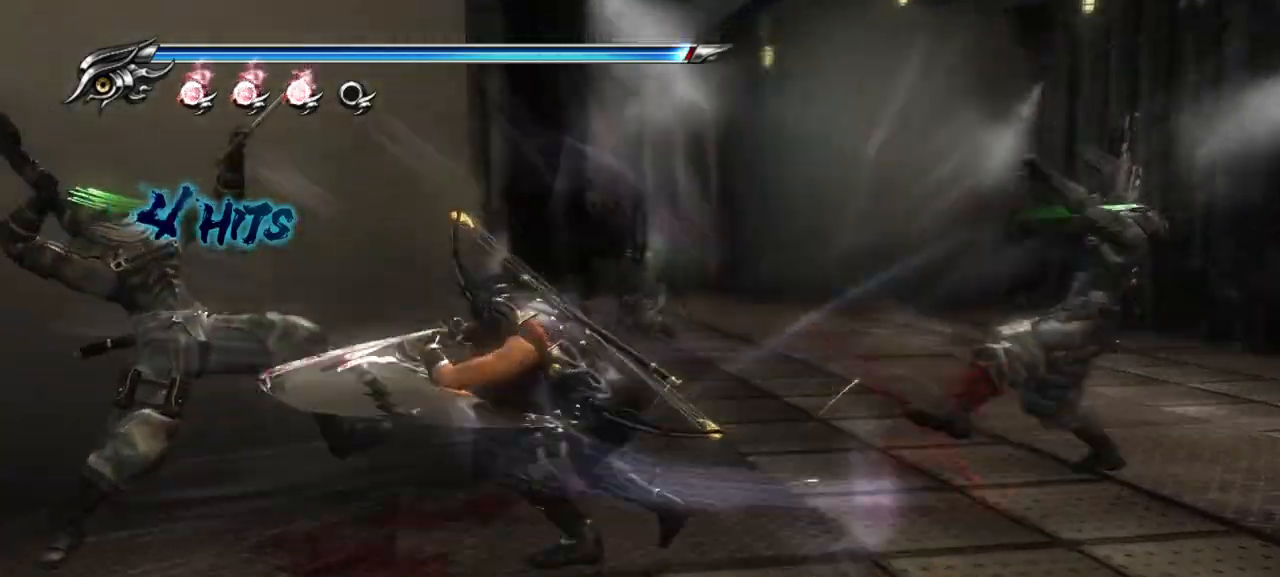
{"buttons": [], "left_stick": "center", "right_stick": "center", "events": []}
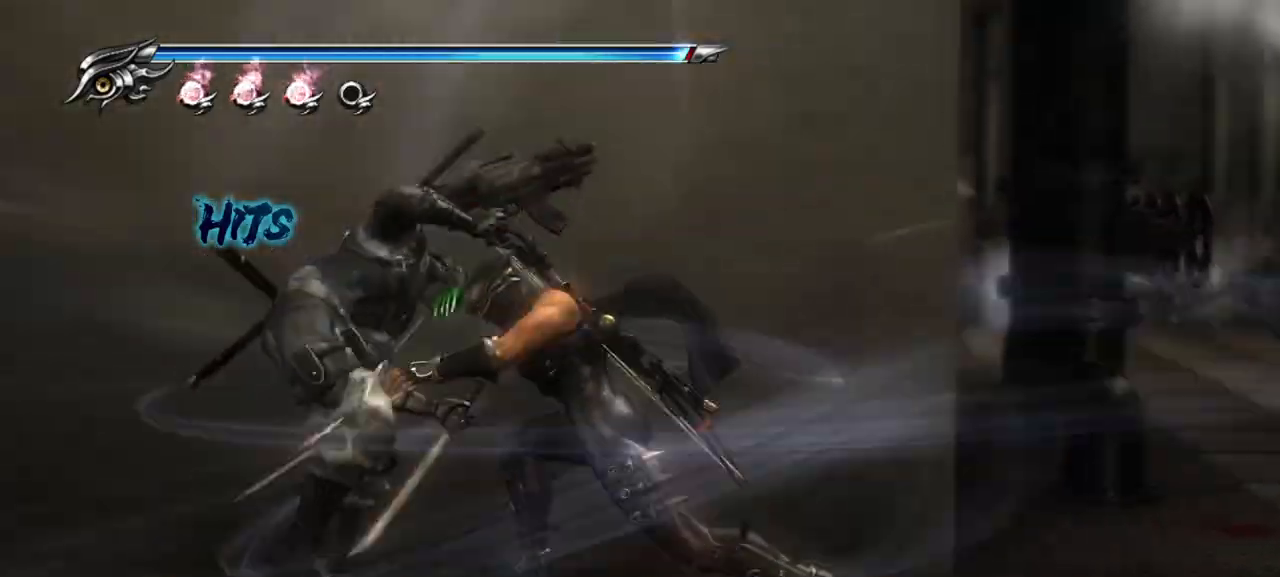
{"buttons": [], "left_stick": "right", "right_stick": "center", "events": [[500, "left_stick", "right"]]}
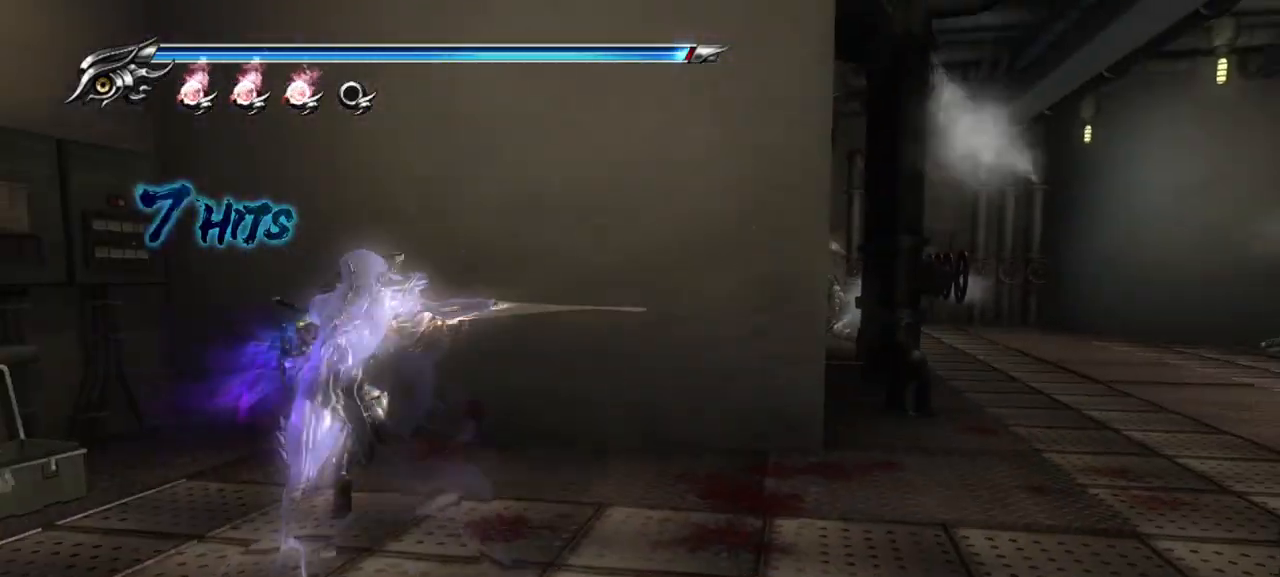
{"buttons": [], "left_stick": "right", "right_stick": "center", "events": []}
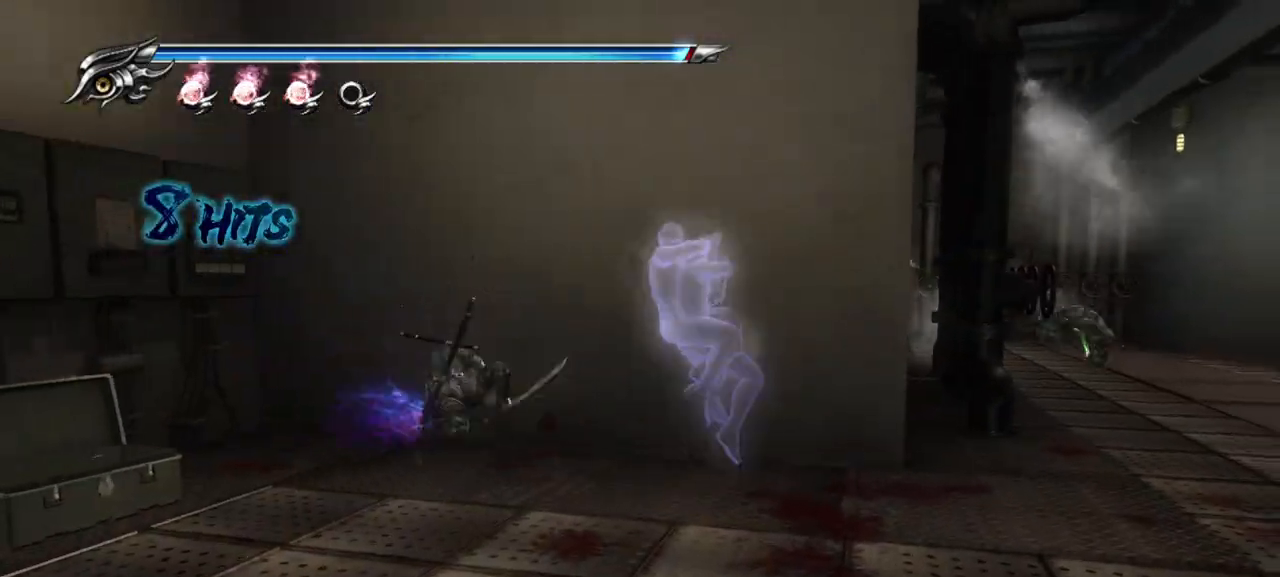
{"buttons": [], "left_stick": "right", "right_stick": "right", "events": [[200, "right_stick", "right"]]}
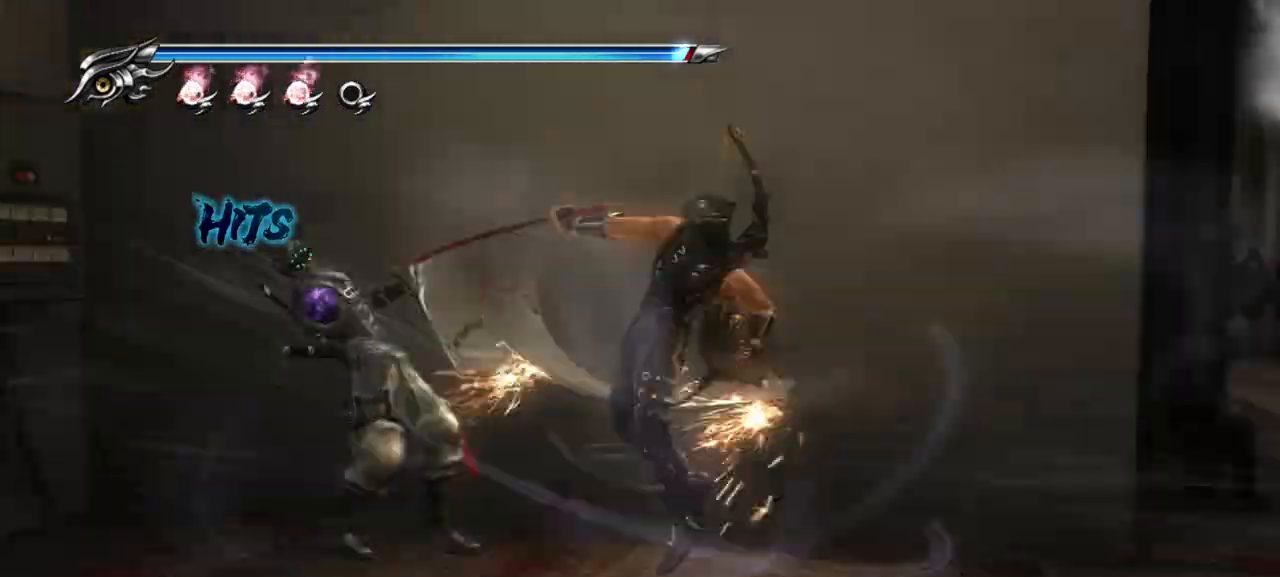
{"buttons": [], "left_stick": "center", "right_stick": "right", "events": [[100, "left_stick", "center"]]}